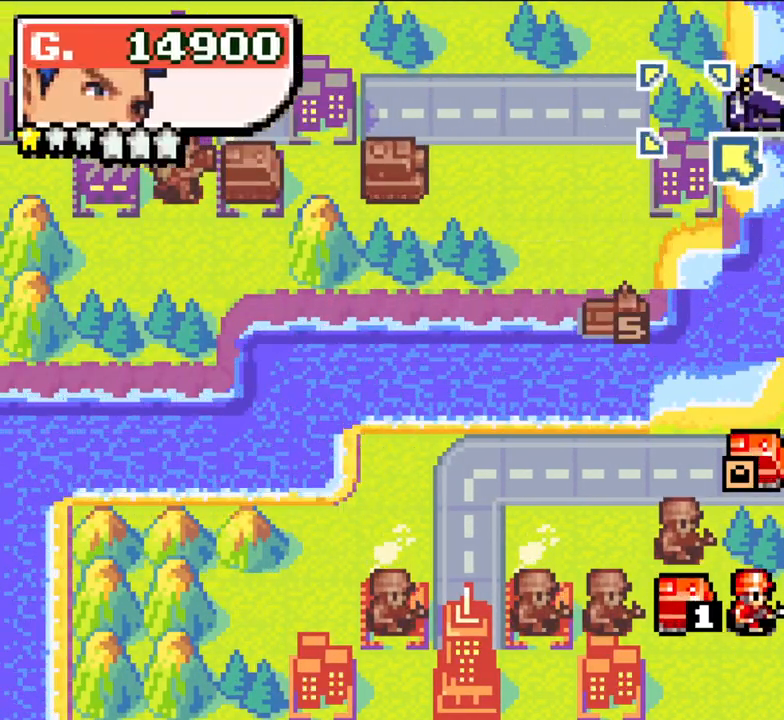
Gameplay with a controller (Xbox layout); each line is a JSON object with the inputs held at the frame after it. "events" lists button and stick changes between this image and that frame as [ms after this image, input, new state], when the widget could be followed in between. Not read: L3 R2 R3 START right_stick.
{"buttons": ["DPAD_UP"], "left_stick": "center", "events": [[50, "DPAD_RIGHT", "up"], [233, "DPAD_LEFT", "down"], [317, "DPAD_LEFT", "up"], [383, "A", "down"], [450, "A", "up"], [467, "DPAD_UP", "down"]]}
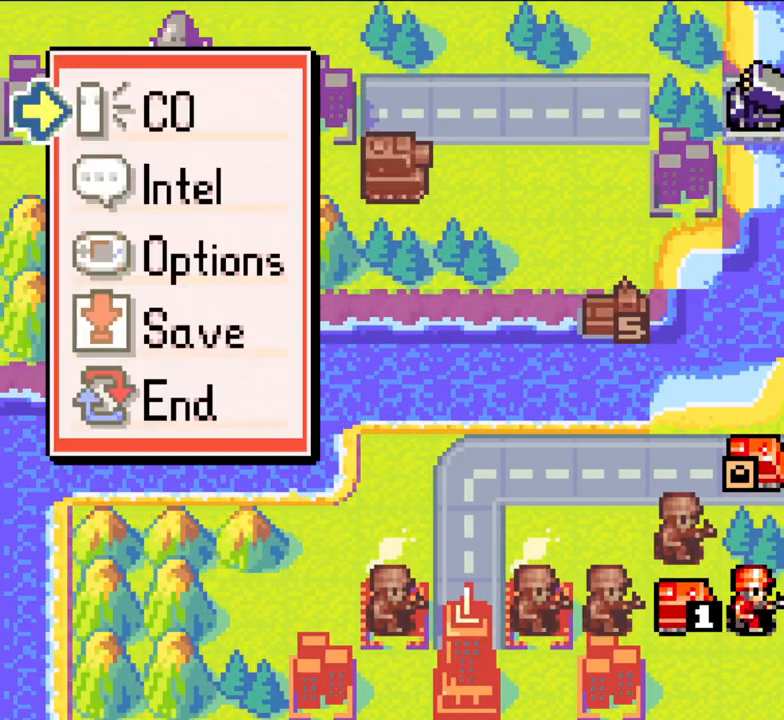
{"buttons": [], "left_stick": "center", "events": [[67, "DPAD_UP", "up"], [83, "A", "down"], [467, "A", "up"]]}
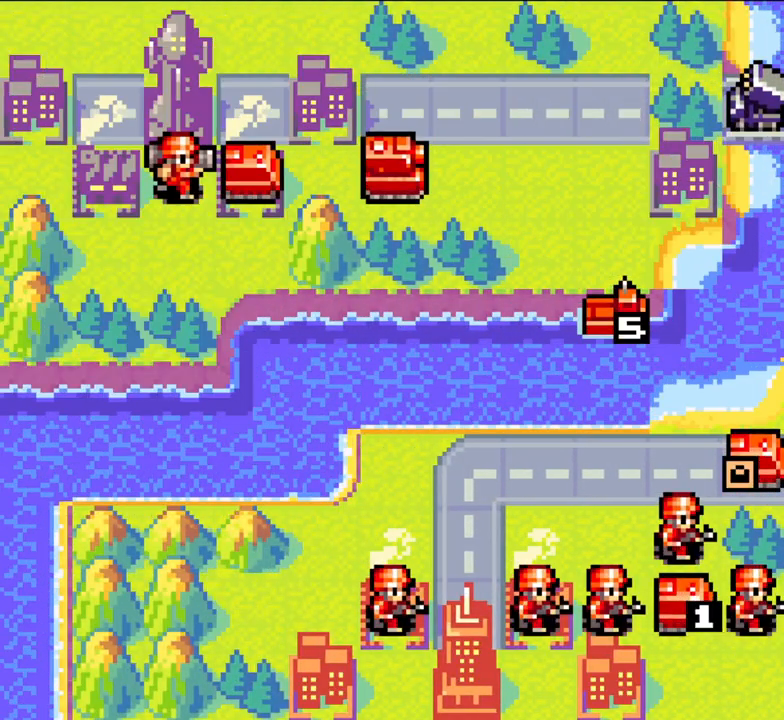
{"buttons": [], "left_stick": "center", "events": []}
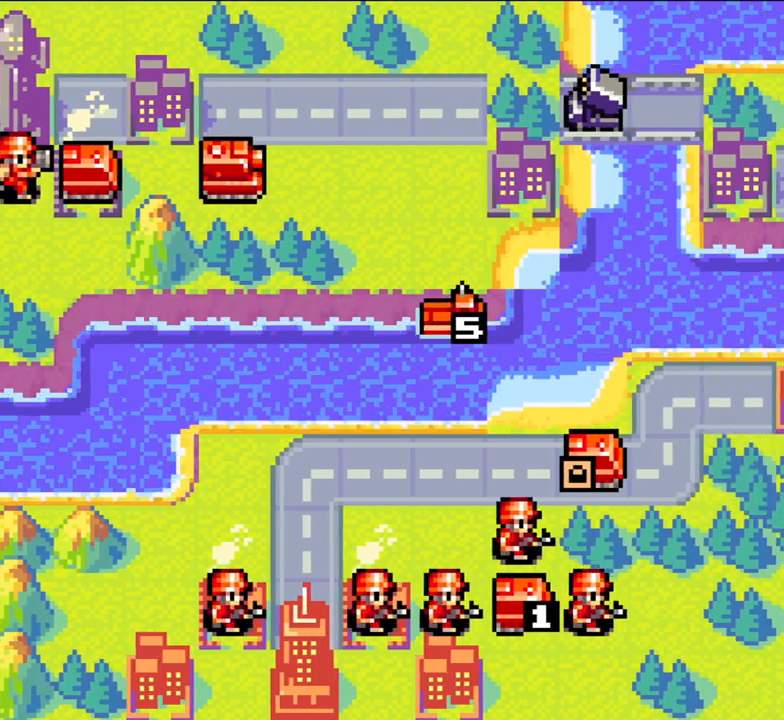
{"buttons": [], "left_stick": "center", "events": [[83, "A", "down"], [100, "A", "up"]]}
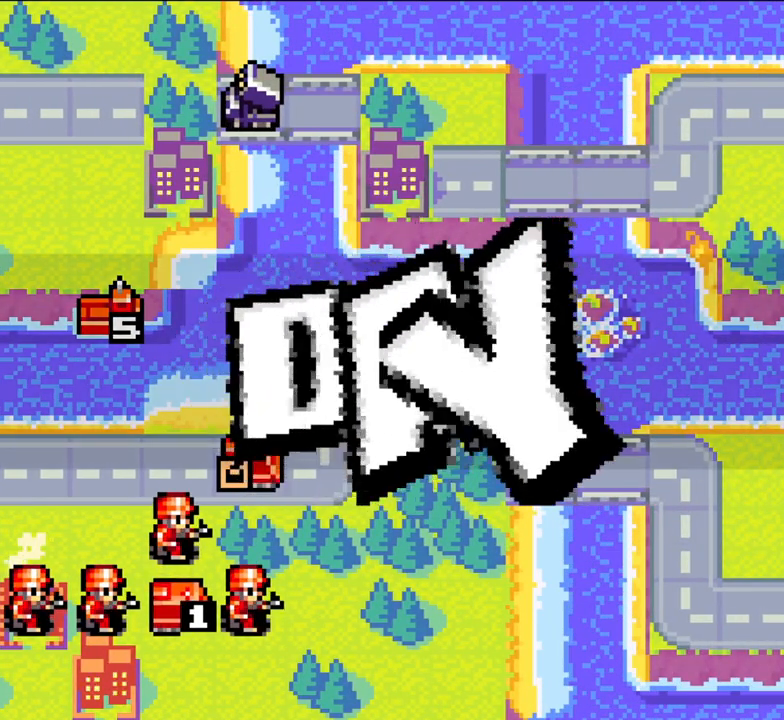
{"buttons": ["A"], "left_stick": "center"}
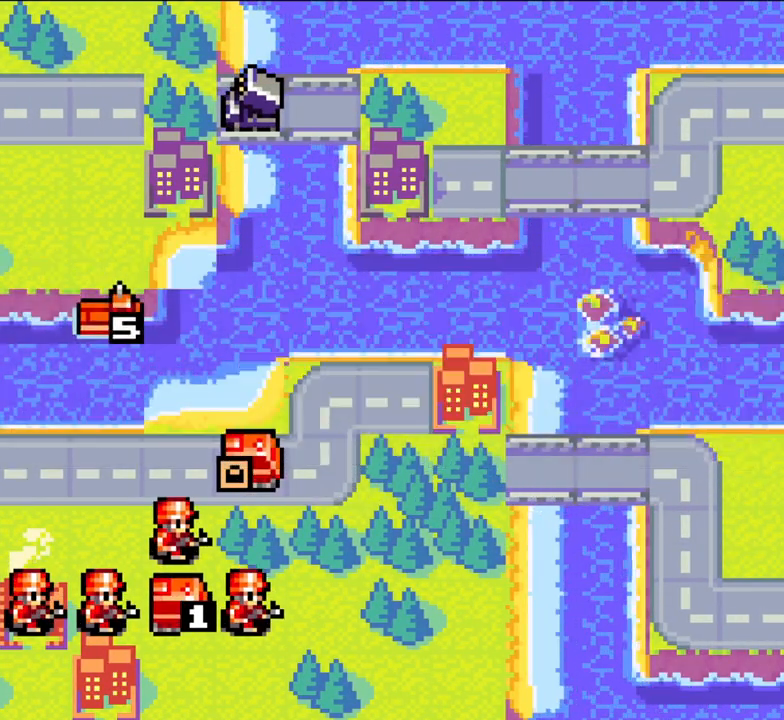
{"buttons": [], "left_stick": "center", "events": [[150, "A", "up"], [483, "A", "down"], [500, "A", "up"]]}
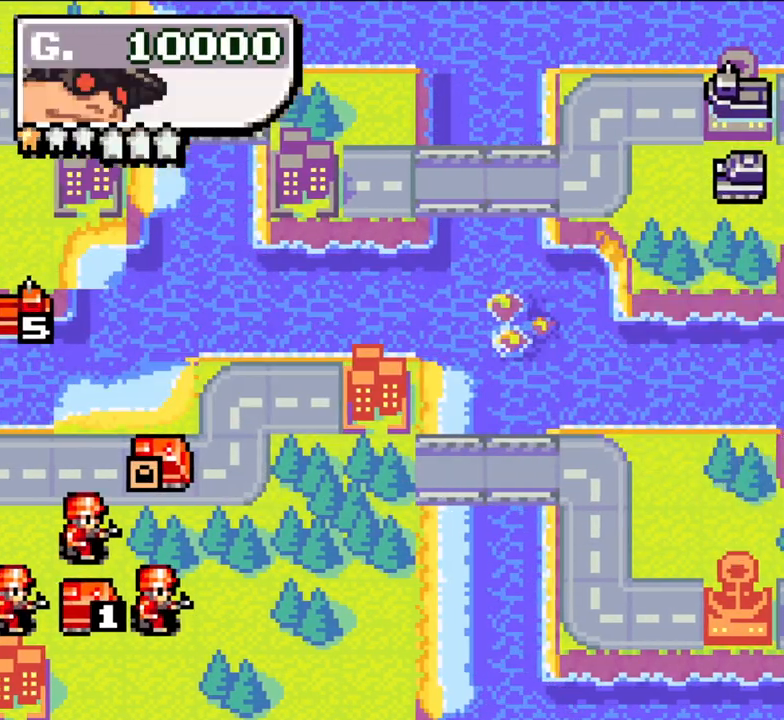
{"buttons": [], "left_stick": "center", "events": []}
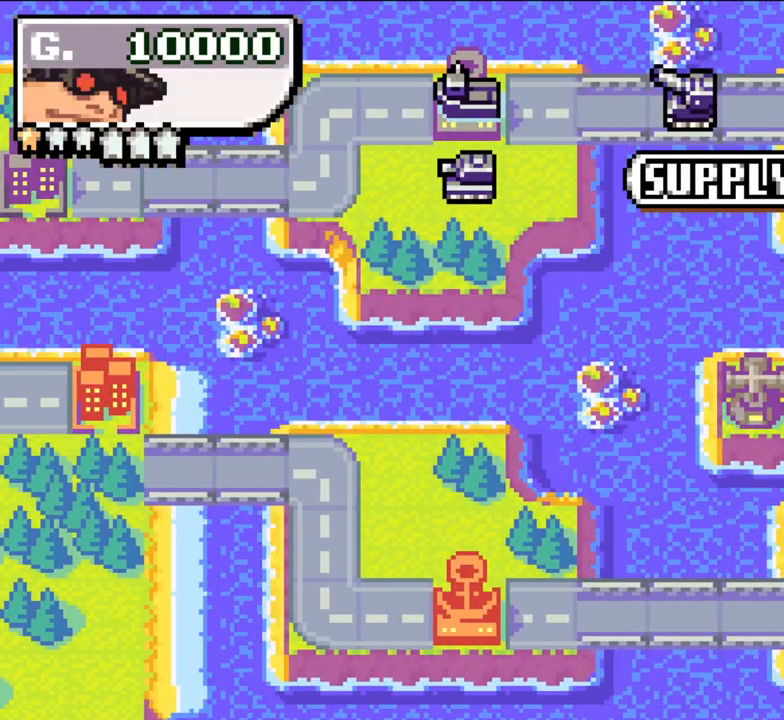
{"buttons": [], "left_stick": "center", "events": []}
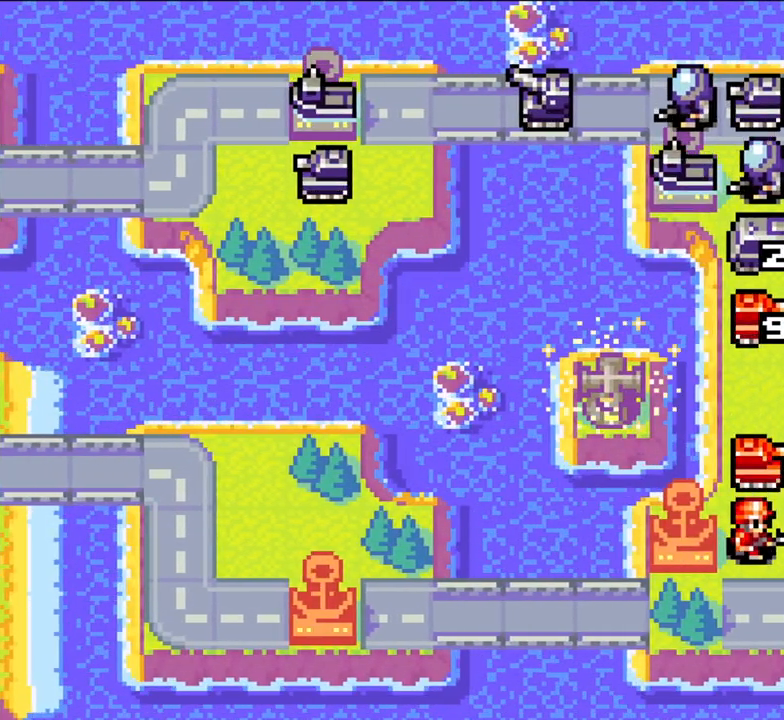
{"buttons": ["A"], "left_stick": "center", "events": [[350, "A", "down"]]}
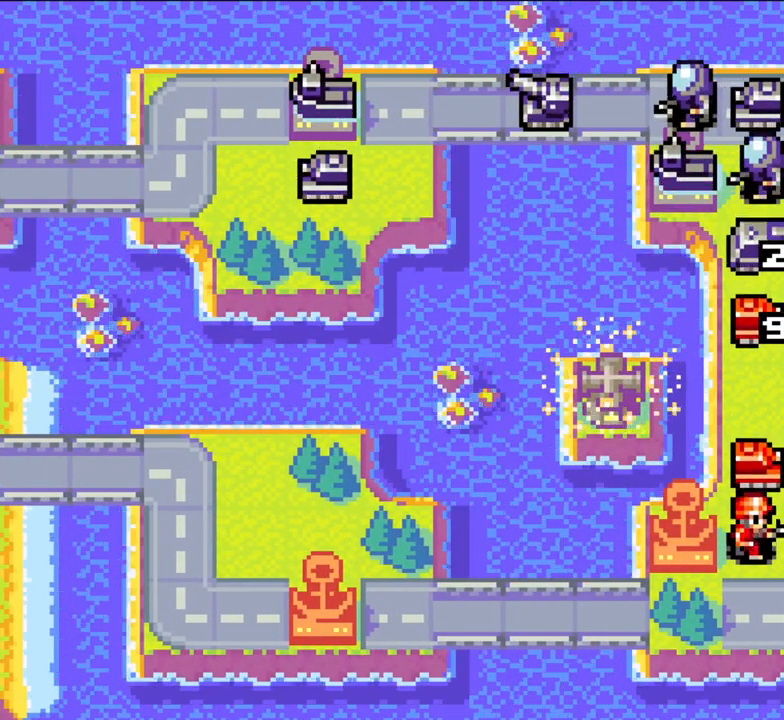
{"buttons": [], "left_stick": "center", "events": [[17, "A", "up"], [283, "A", "down"], [433, "A", "up"]]}
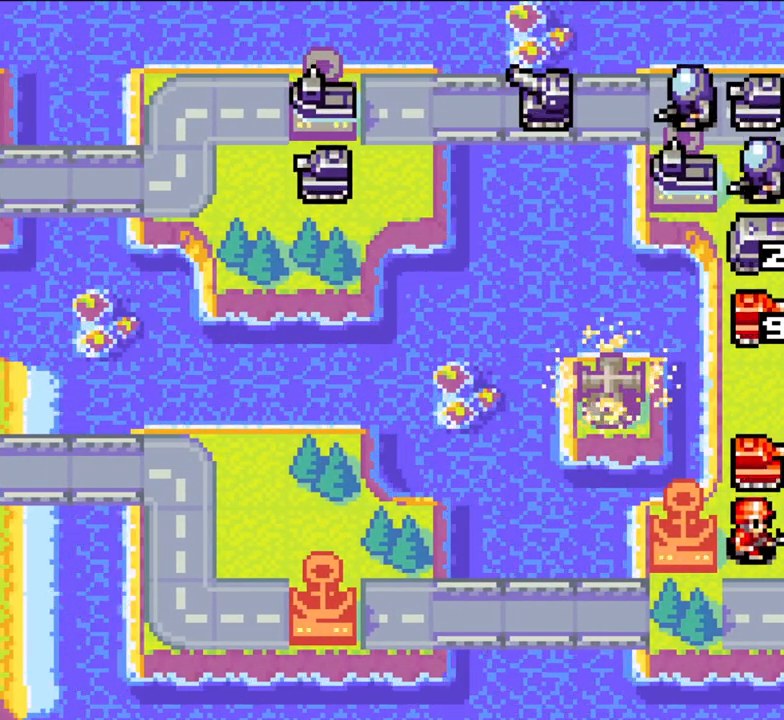
{"buttons": [], "left_stick": "center", "events": []}